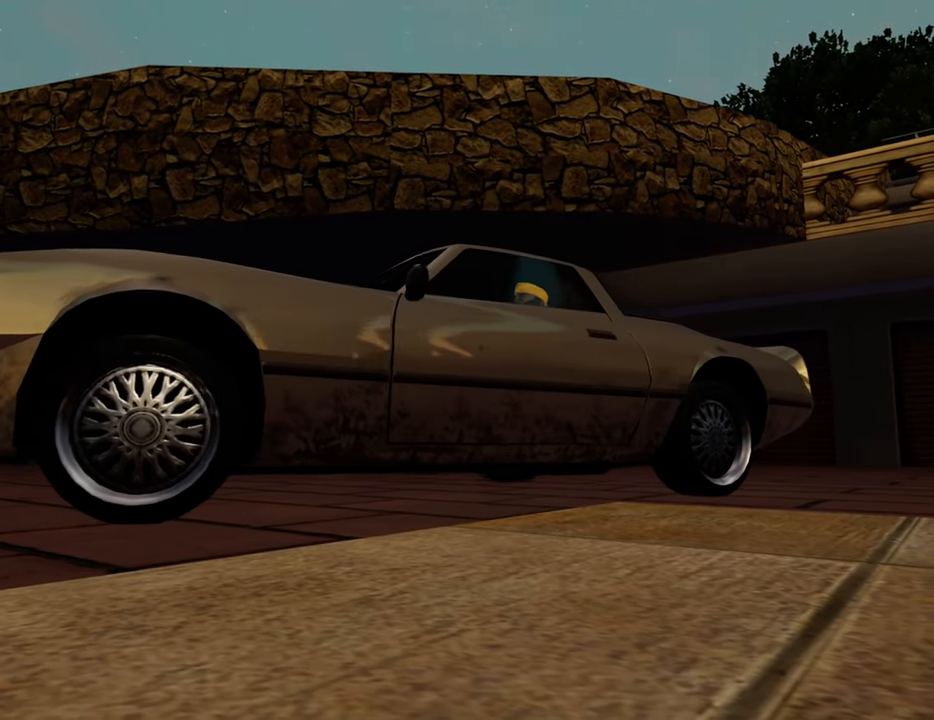
Gameplay with keyboard and mouse; each line is a JSON object with the keys and mouse buttons held at the frame after it. "events" lists presses ("down") and releases ("up") of "1", "2", "3", "4", "5", "6", "8", "a", "alt", "c", "ctrl", "d", "down", "e", "escape", "f", "f1", "f2", "f3", "g", "h", "left", "num2", "q", "r", "right", "s", "shift", "space", "t", "tab", "up", "v", "w", "x", "z", "mouse_left", "mouse_middle", "mouse_right", "mouse_wheel_up" and "mouse_wheel_down" between this image and that frame as [ms after this image, input, new state], when the widget could be followed in between. "mouse_left", "mouse_middle", "mouse_right", "mouse_wheel_up", "mouse_wheel_down" = the "left", "middle", "right", "wheel_up", "wheel_down" buttons of the "mouse" list. No other keys are recorded. Mouse movement is not recorded.
{"keys": [], "mouse": ["left"], "events": [[385, "mouse_left", "down"], [385, "mouse_right", "down"], [485, "mouse_right", "up"]]}
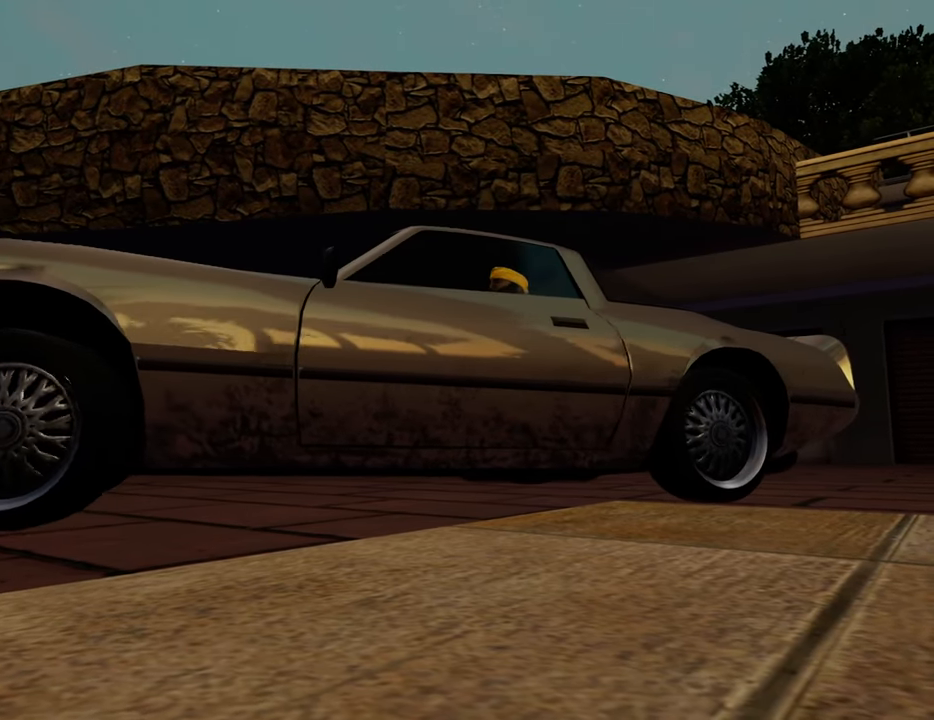
{"keys": [], "mouse": [], "events": [[34, "mouse_right", "down"], [134, "mouse_left", "up"], [134, "mouse_right", "up"], [167, "mouse_left", "down"], [218, "mouse_right", "down"], [318, "mouse_left", "up"], [318, "mouse_right", "up"], [368, "mouse_left", "down"], [368, "mouse_right", "down"], [502, "mouse_left", "up"], [502, "mouse_right", "up"]]}
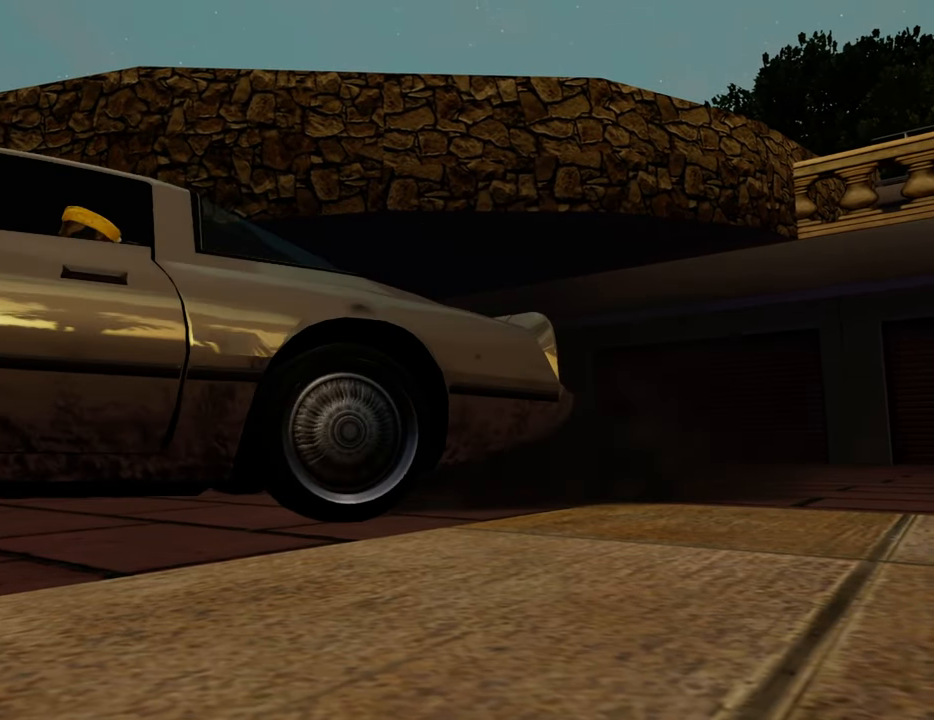
{"keys": [], "mouse": [], "events": [[100, "mouse_left", "down"], [183, "mouse_left", "up"]]}
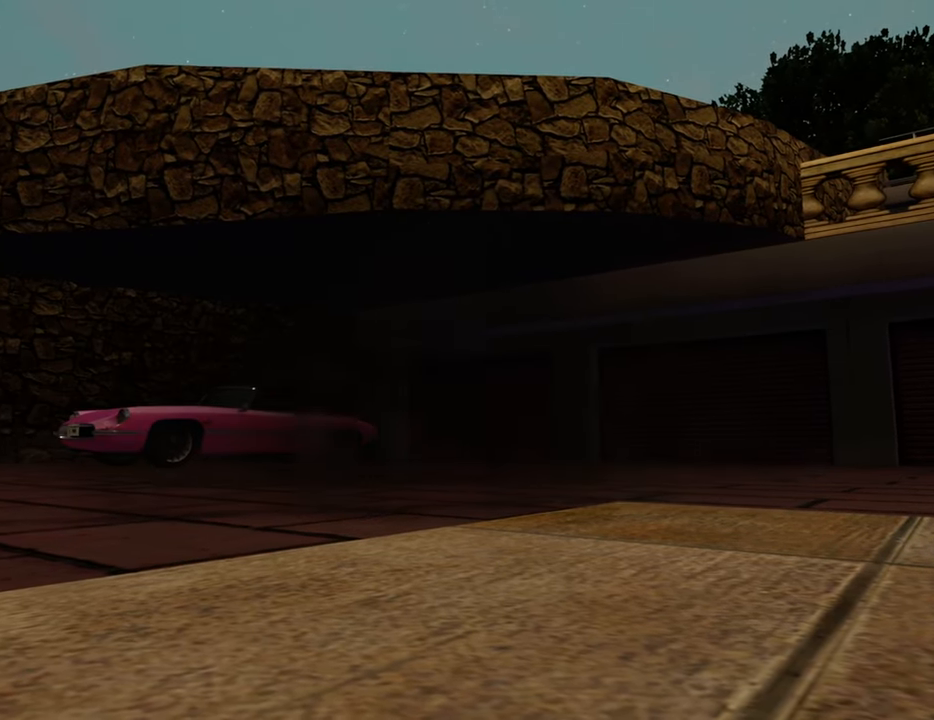
{"keys": [], "mouse": [], "events": []}
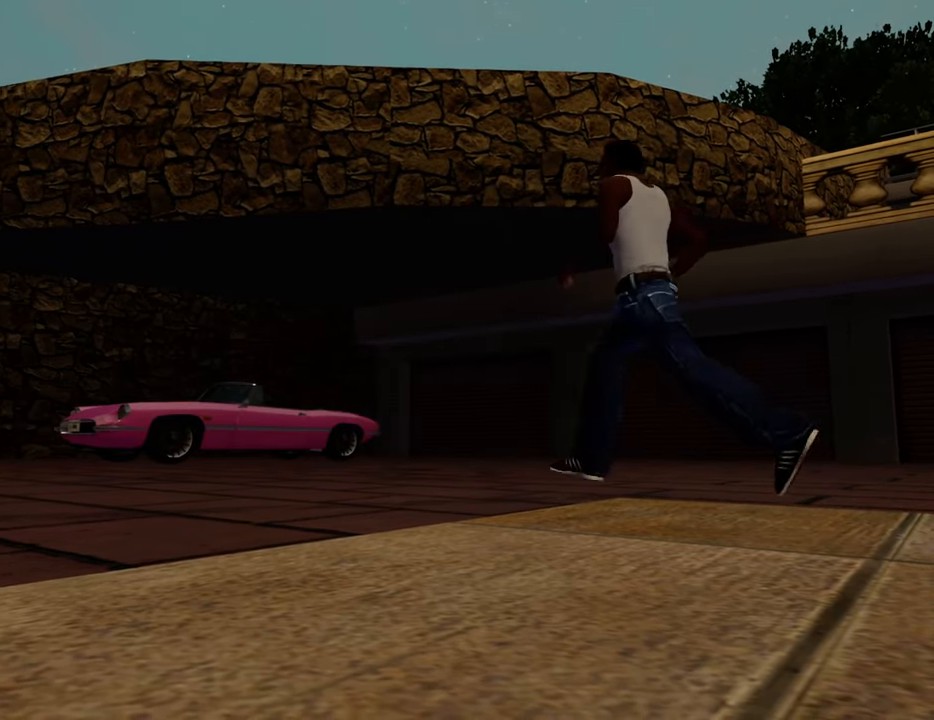
{"keys": [], "mouse": [], "events": []}
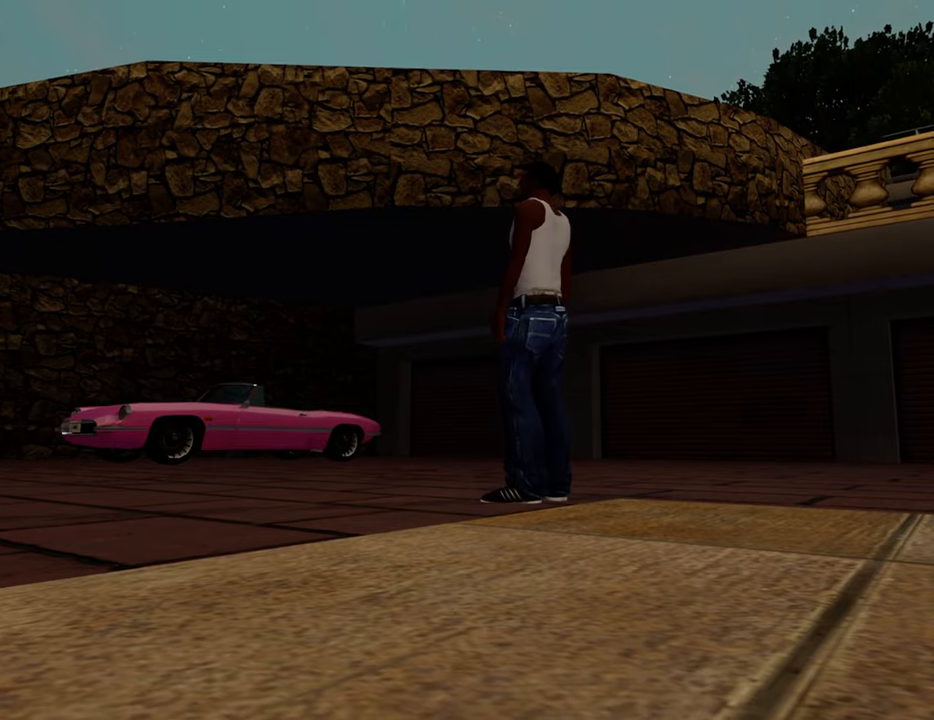
{"keys": ["a", "space", "w"], "mouse": [], "events": [[133, "a", "down"], [133, "w", "down"], [501, "space", "down"]]}
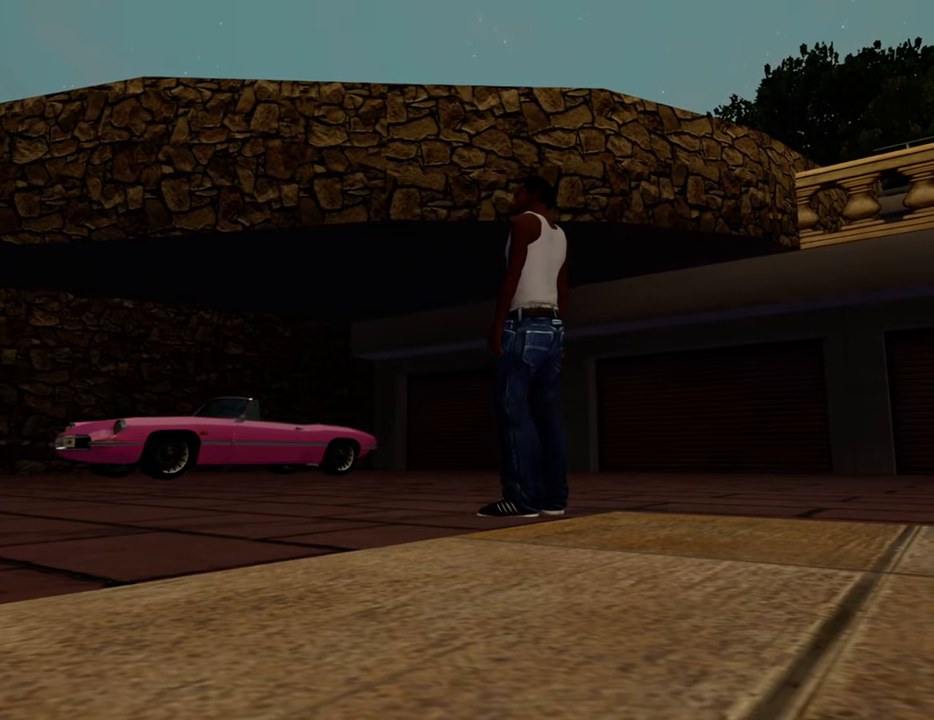
{"keys": [], "mouse": [], "events": [[367, "space", "up"], [367, "w", "up"], [418, "a", "up"]]}
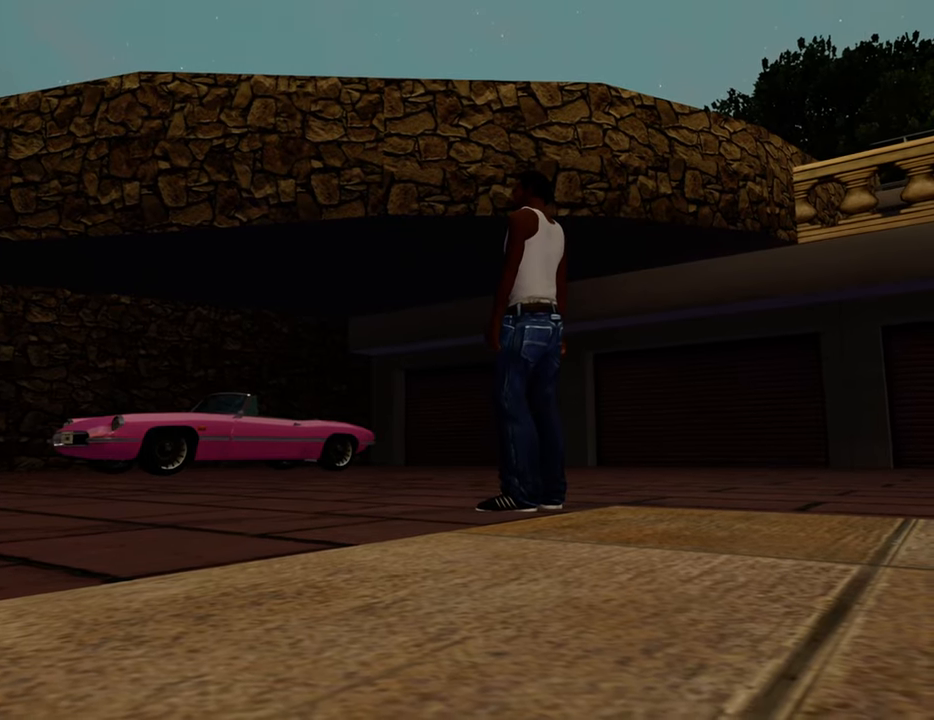
{"keys": ["a", "space", "w"], "mouse": [], "events": [[67, "a", "down"], [67, "w", "down"], [150, "space", "down"]]}
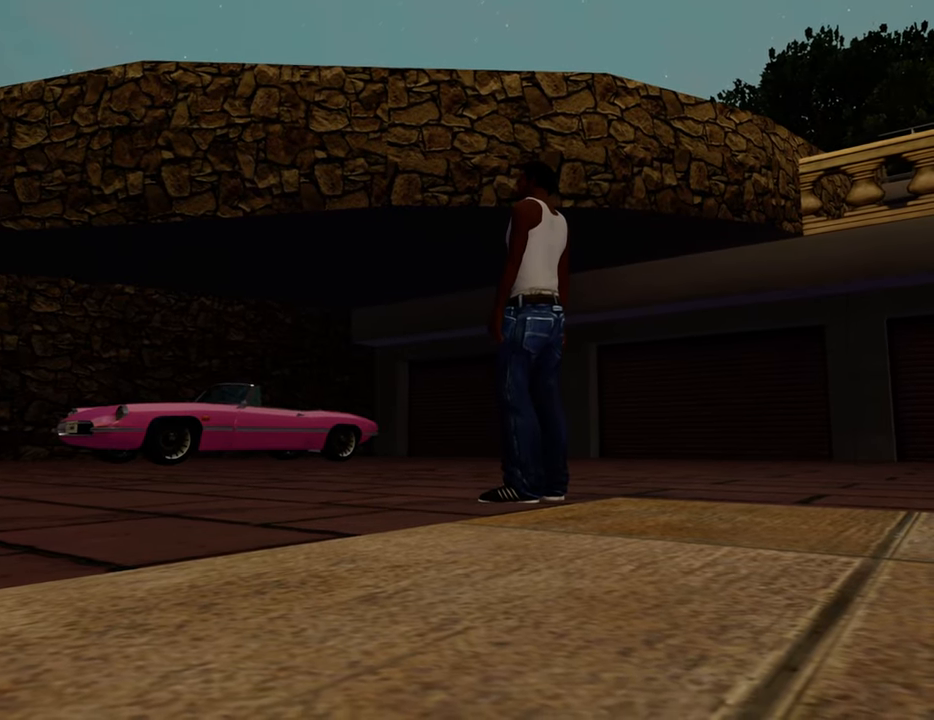
{"keys": ["a", "space", "w"], "mouse": [], "events": []}
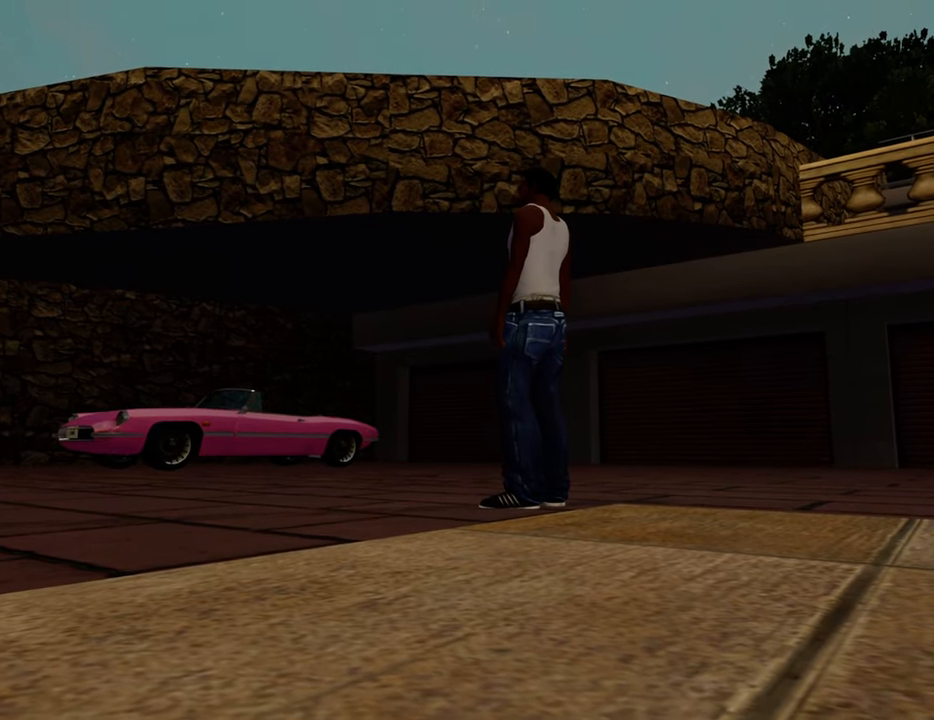
{"keys": ["a", "space", "w"], "mouse": [], "events": []}
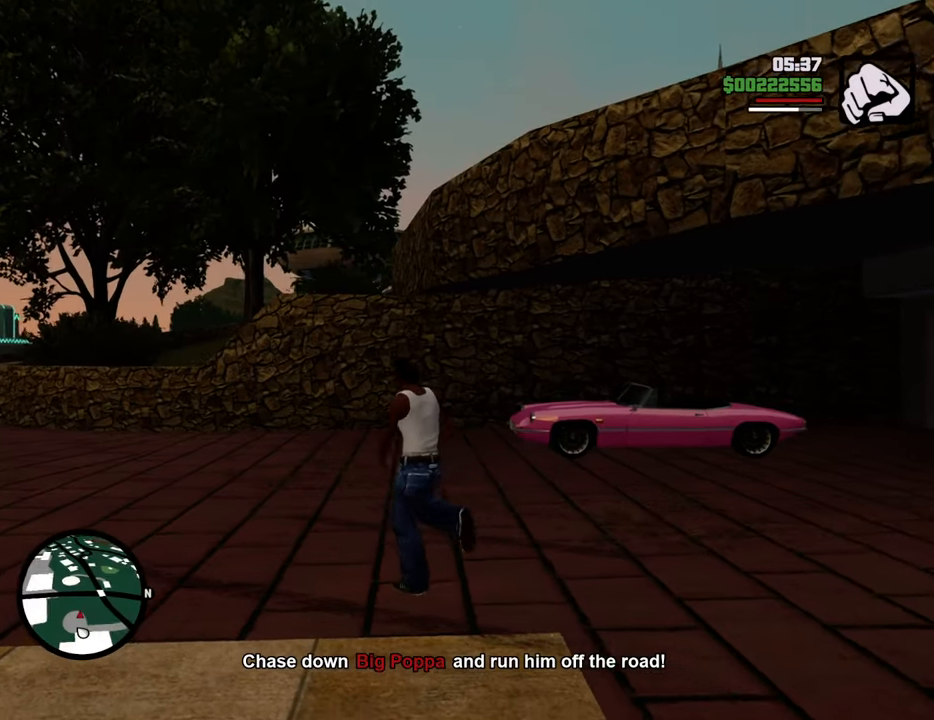
{"keys": ["a", "space", "w"], "mouse": [], "events": []}
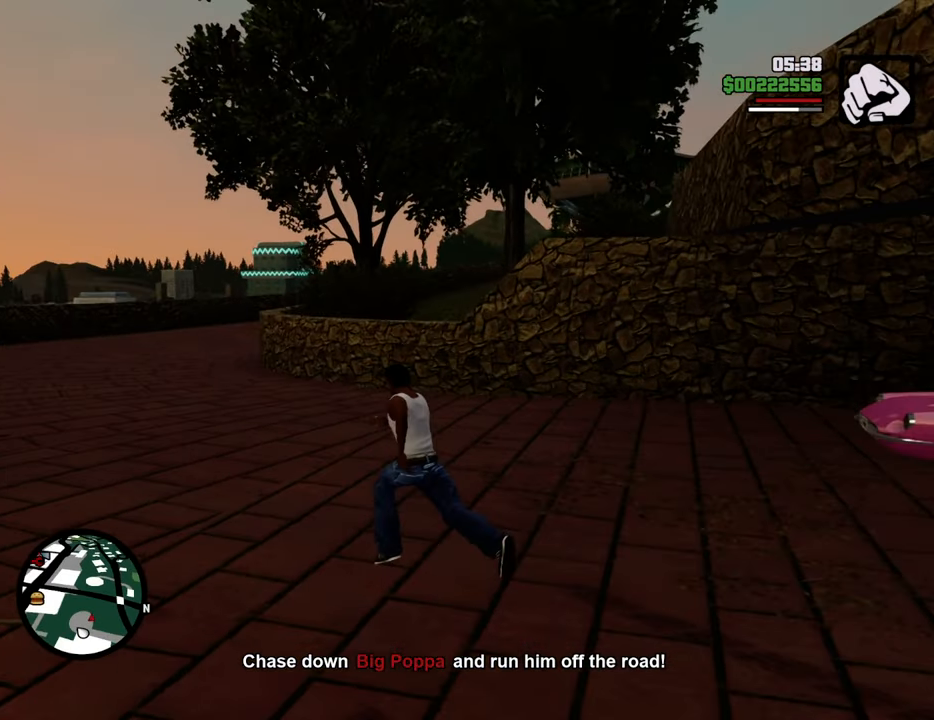
{"keys": ["space", "w"], "mouse": [], "events": [[100, "a", "up"]]}
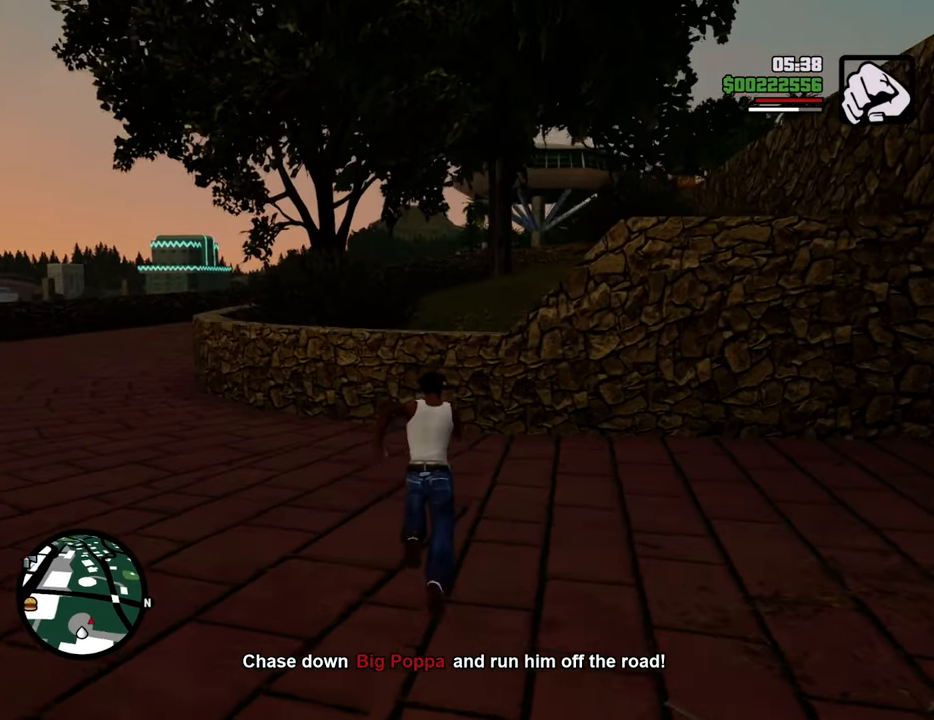
{"keys": ["shift", "space", "w"], "mouse": [], "events": [[384, "shift", "down"]]}
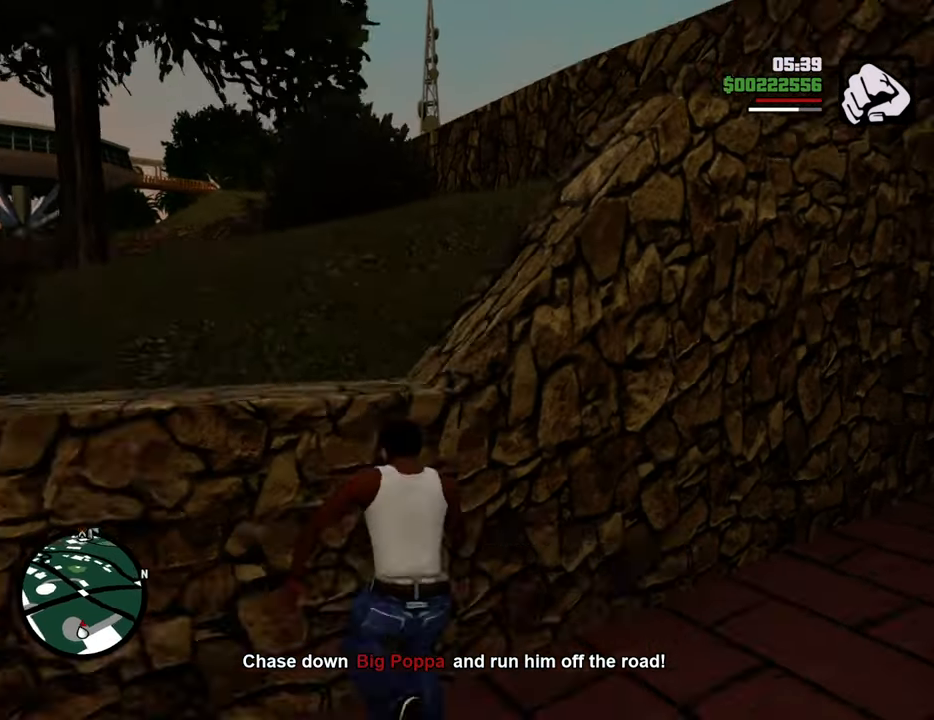
{"keys": ["space", "w"], "mouse": [], "events": [[34, "shift", "up"]]}
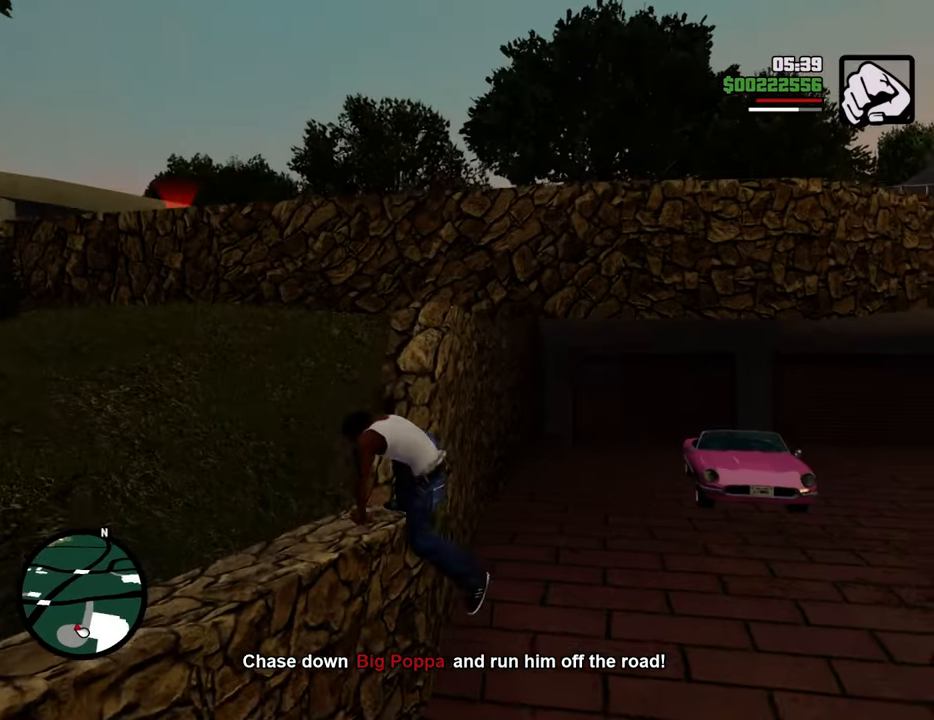
{"keys": ["space", "w"], "mouse": [], "events": []}
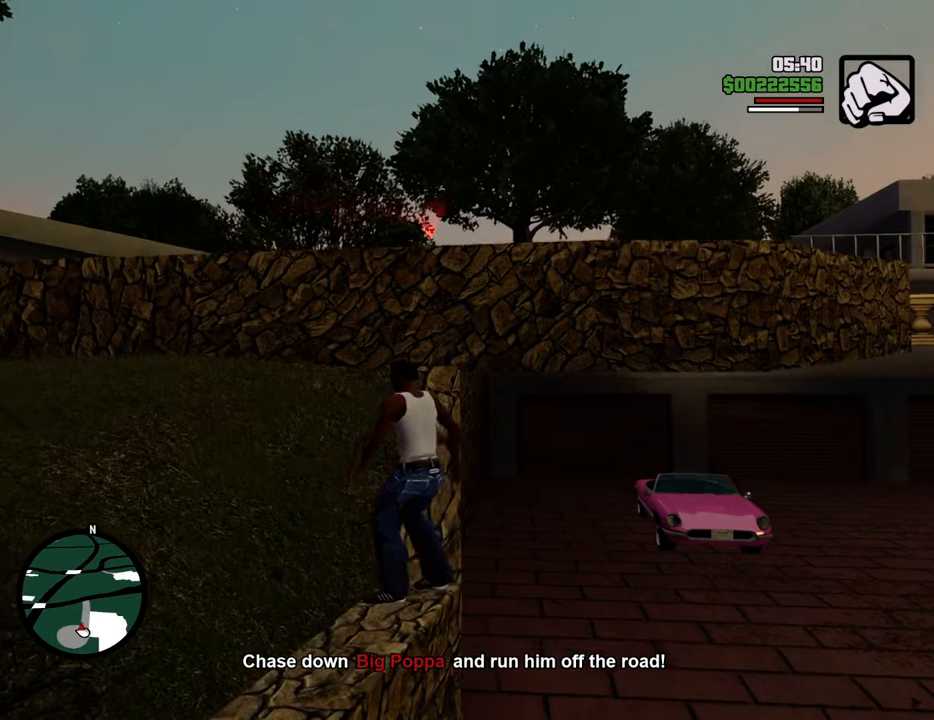
{"keys": ["space", "w"], "mouse": [], "events": []}
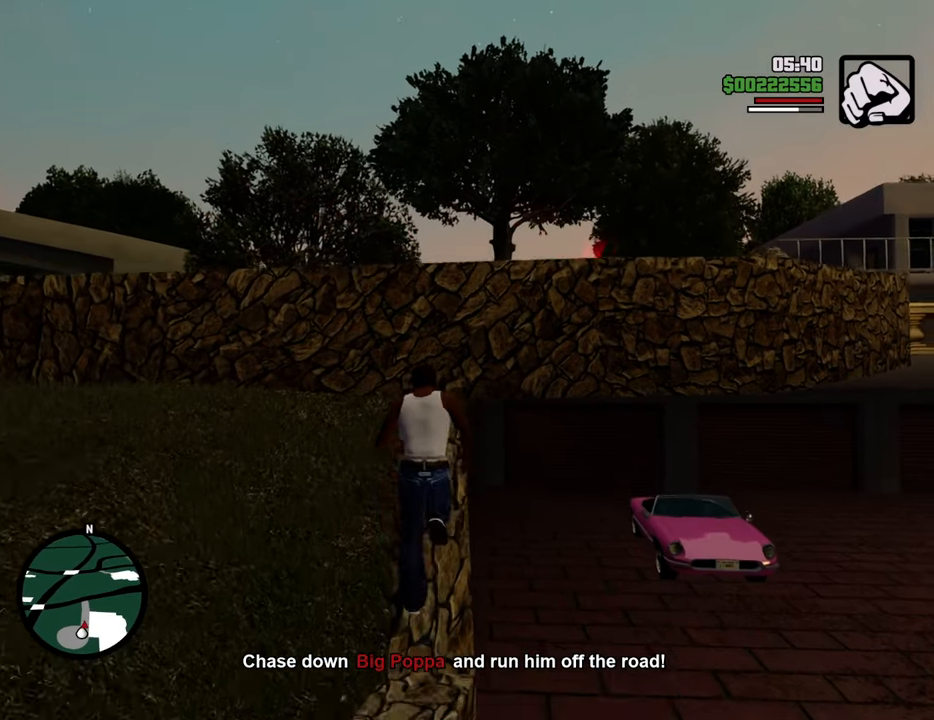
{"keys": ["shift", "space", "w"], "mouse": [], "events": [[318, "shift", "down"]]}
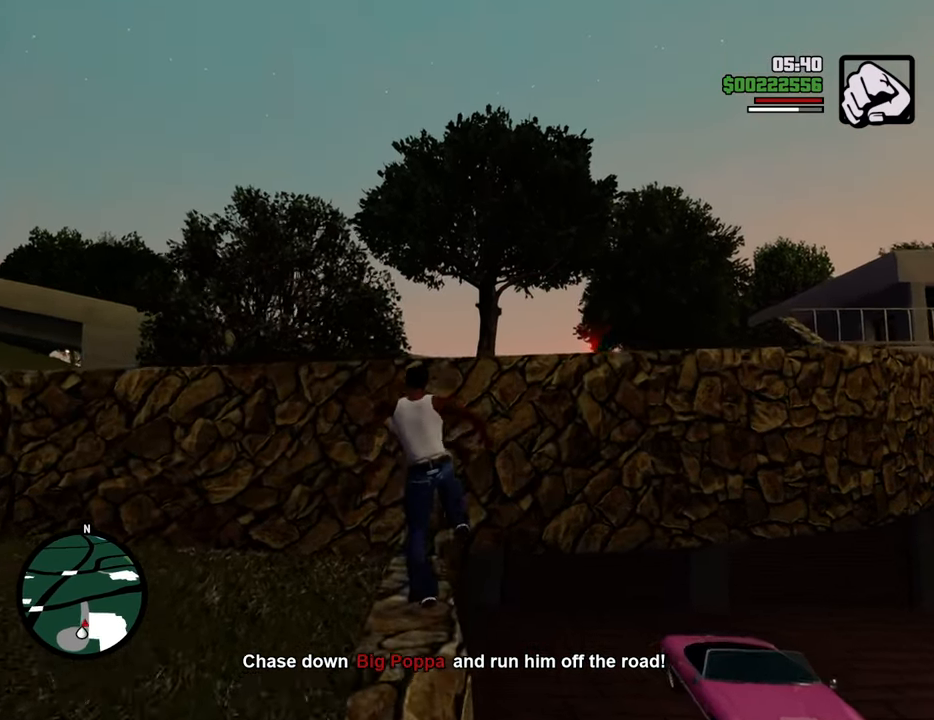
{"keys": ["w"], "mouse": [], "events": [[133, "shift", "up"], [133, "space", "up"], [283, "tab", "down"], [467, "tab", "up"]]}
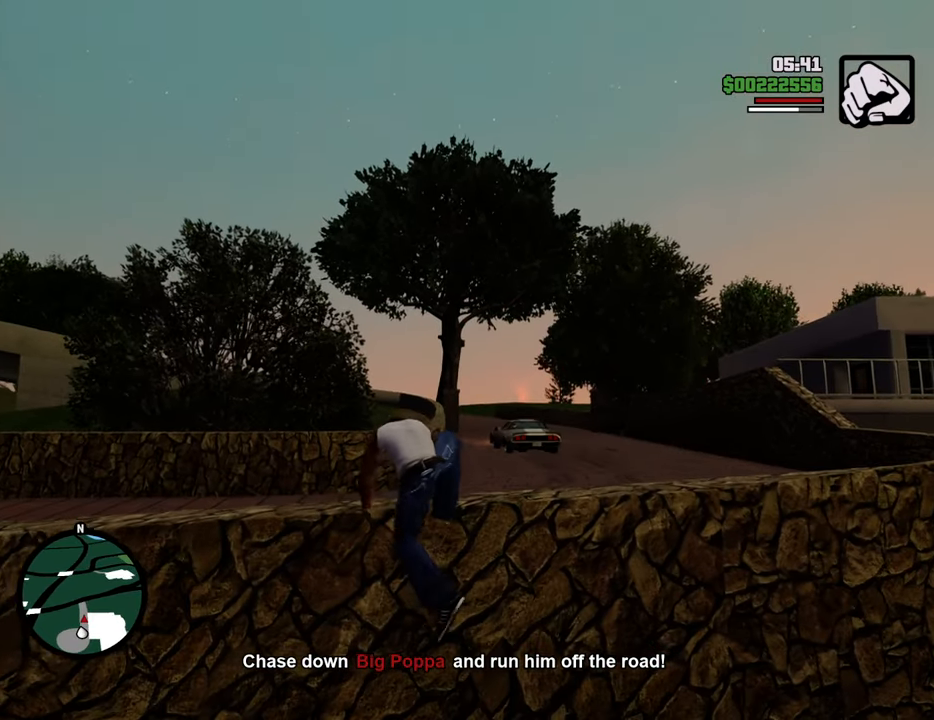
{"keys": [], "mouse": [], "events": [[16, "w", "up"]]}
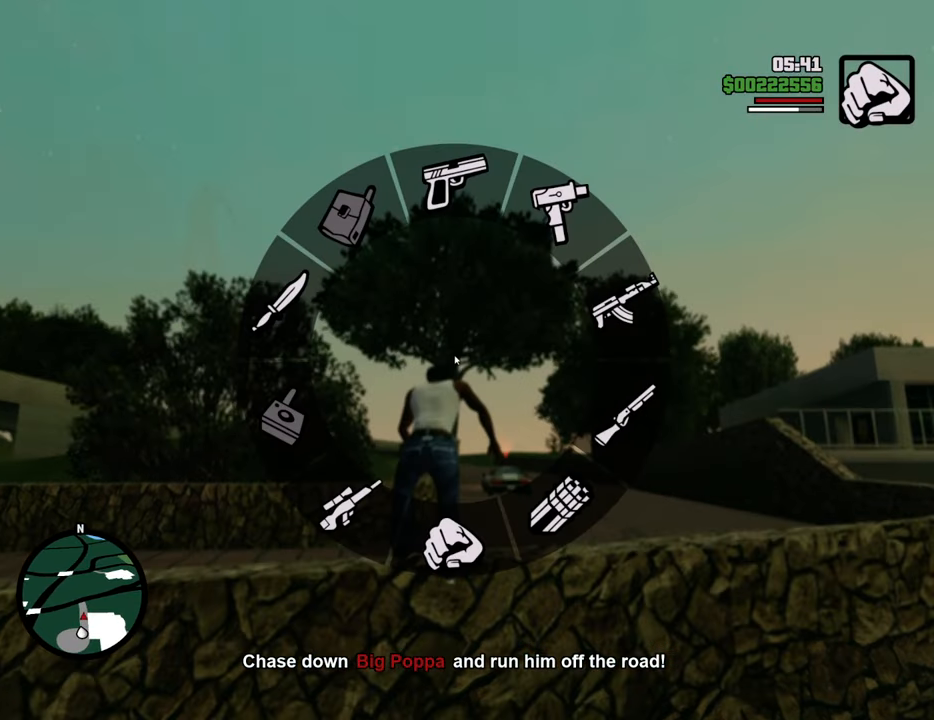
{"keys": [], "mouse": ["right"], "events": [[484, "mouse_right", "down"]]}
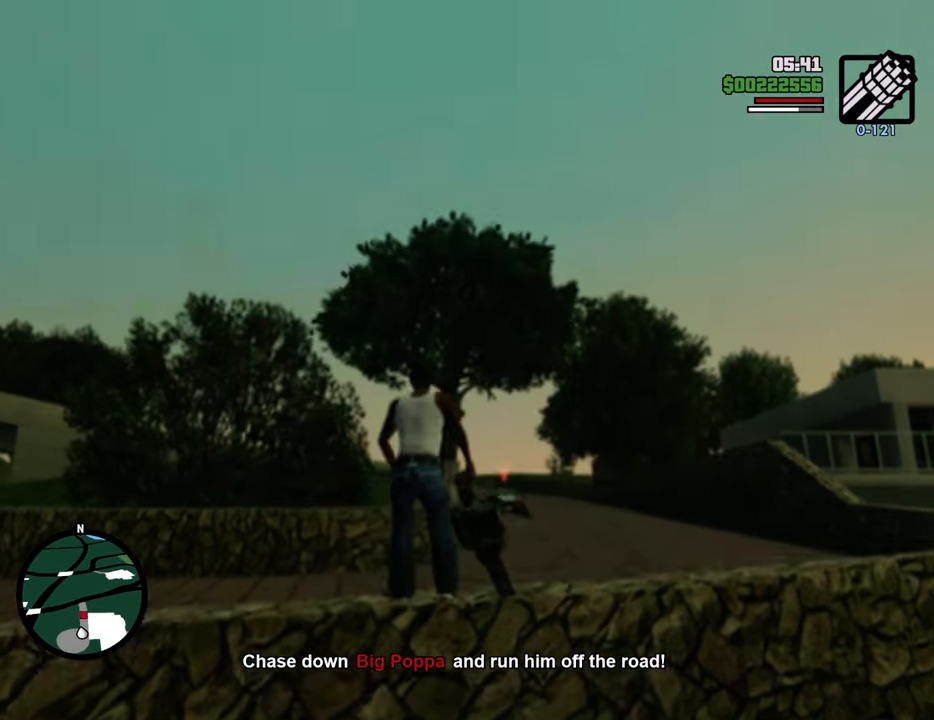
{"keys": [], "mouse": ["right"], "events": []}
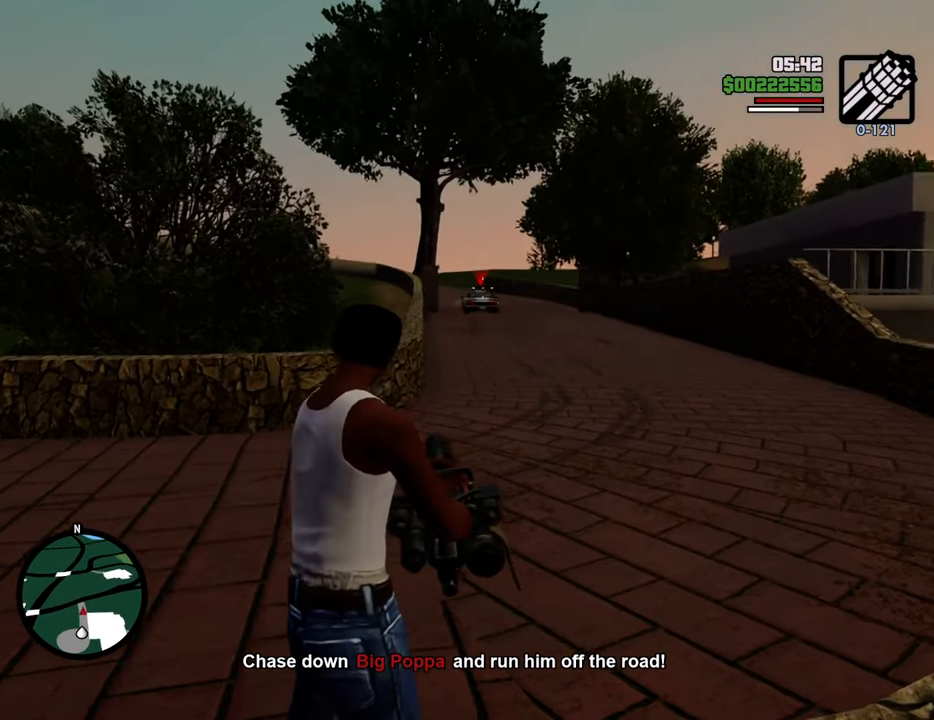
{"keys": [], "mouse": ["left", "right"], "events": [[234, "mouse_left", "down"]]}
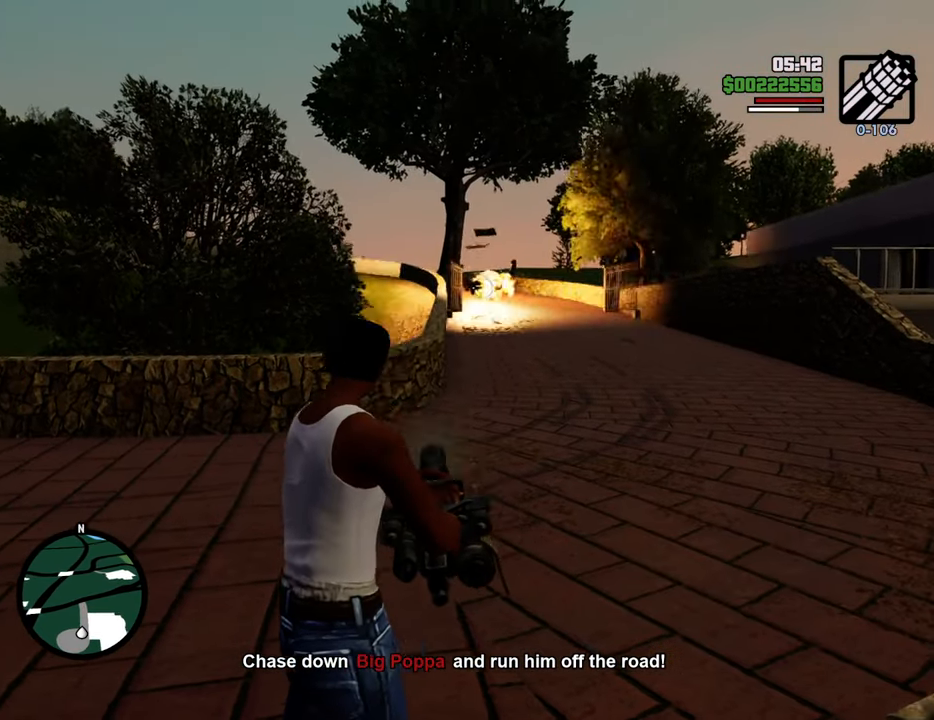
{"keys": [], "mouse": [], "events": [[100, "mouse_left", "up"], [151, "mouse_right", "up"], [301, "1", "down"], [435, "1", "up"]]}
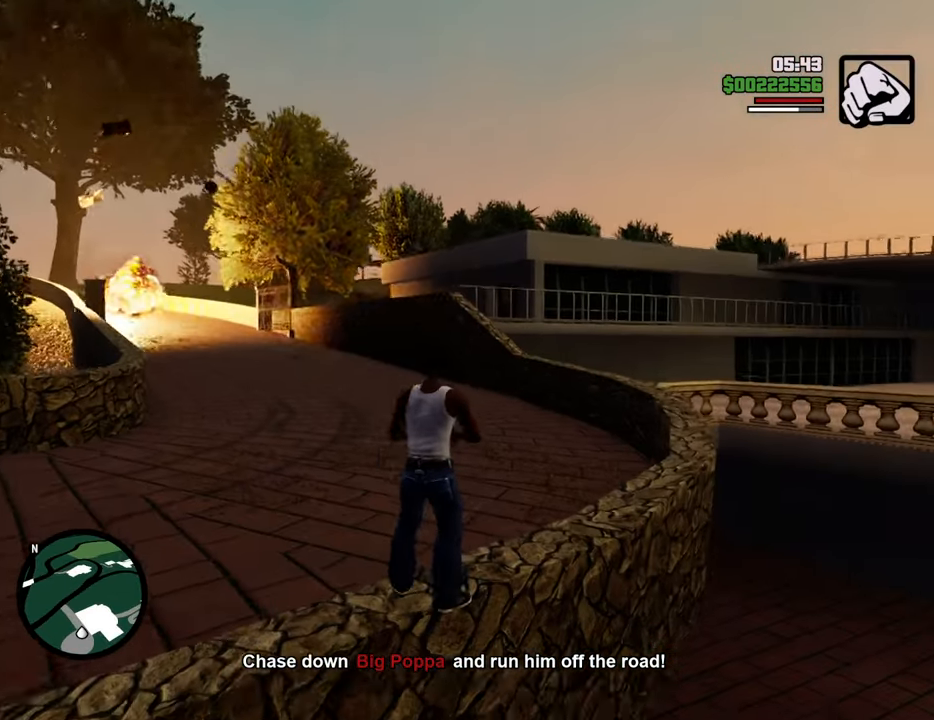
{"keys": ["space", "w"], "mouse": [], "events": [[34, "w", "down"], [117, "d", "down"], [218, "space", "down"], [318, "d", "up"]]}
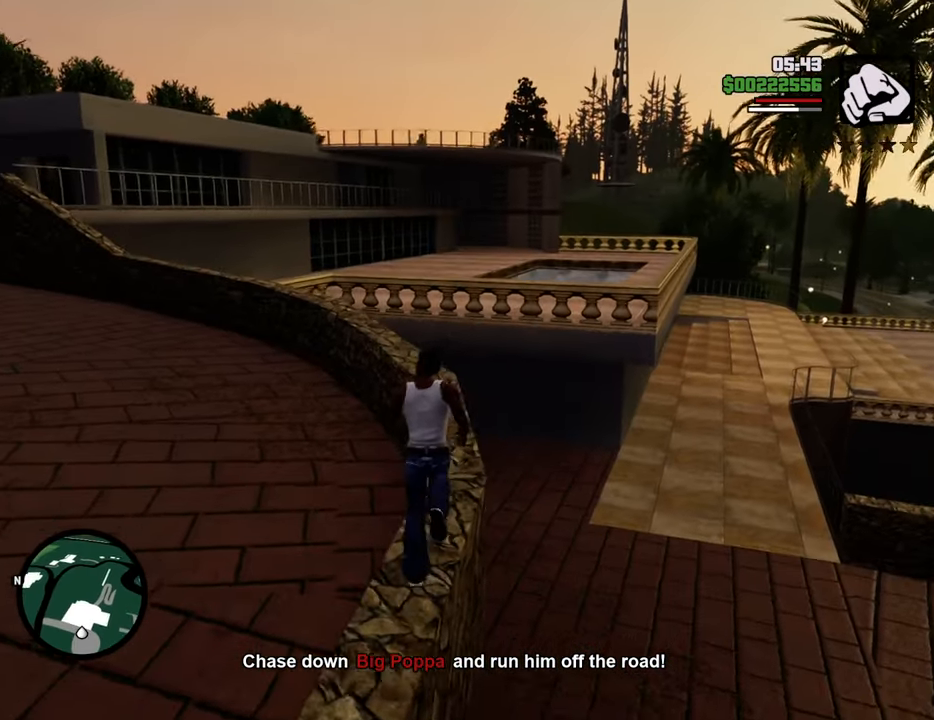
{"keys": ["space", "w"], "mouse": [], "events": []}
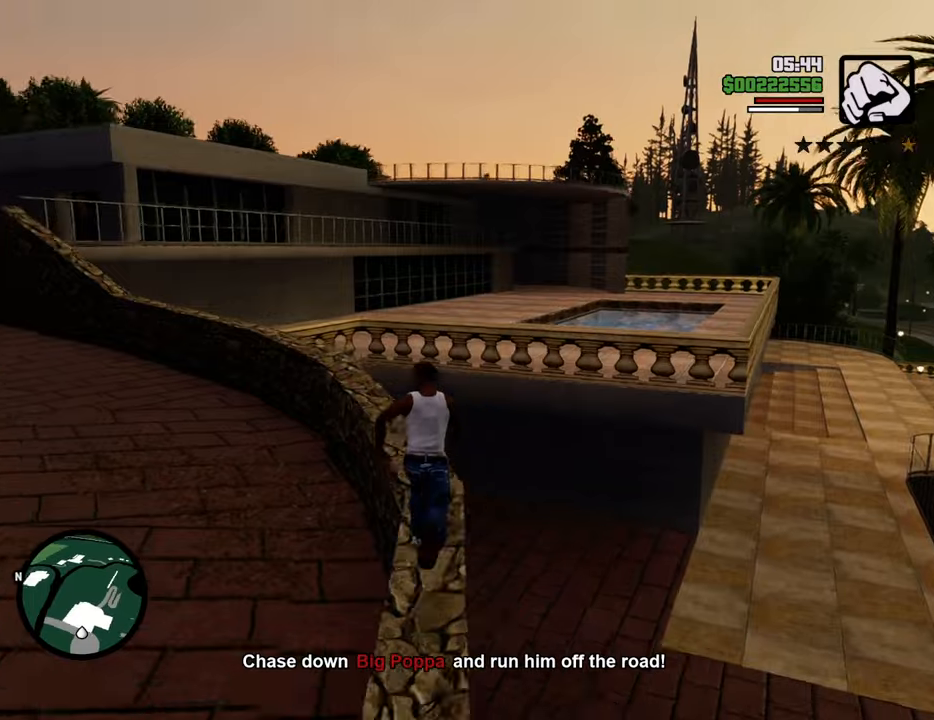
{"keys": ["space", "w"], "mouse": [], "events": []}
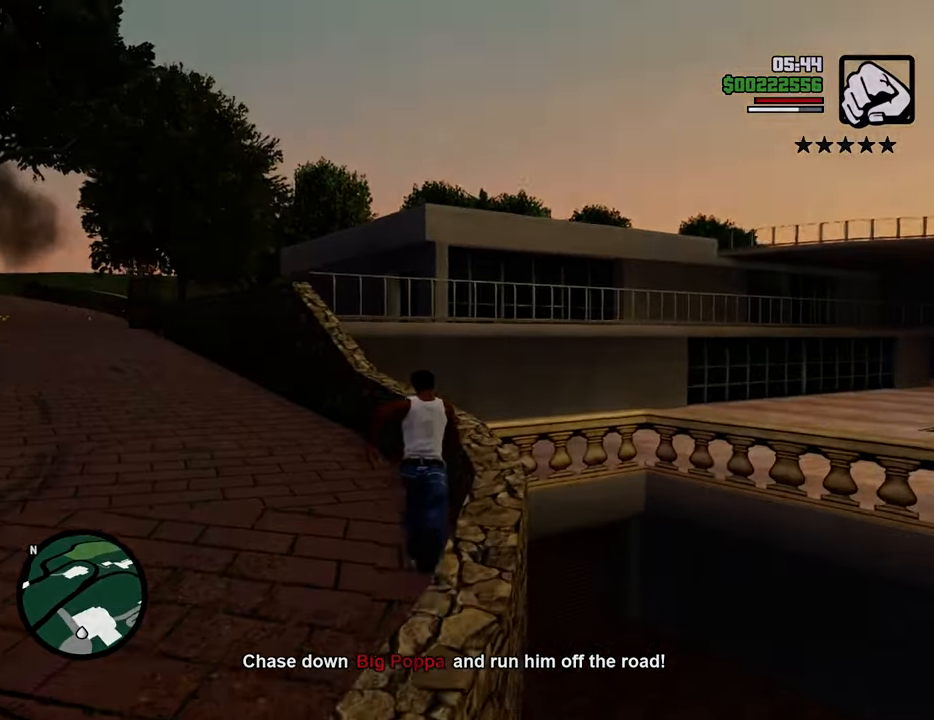
{"keys": ["d"], "mouse": [], "events": [[334, "space", "up"], [367, "w", "up"], [417, "d", "down"]]}
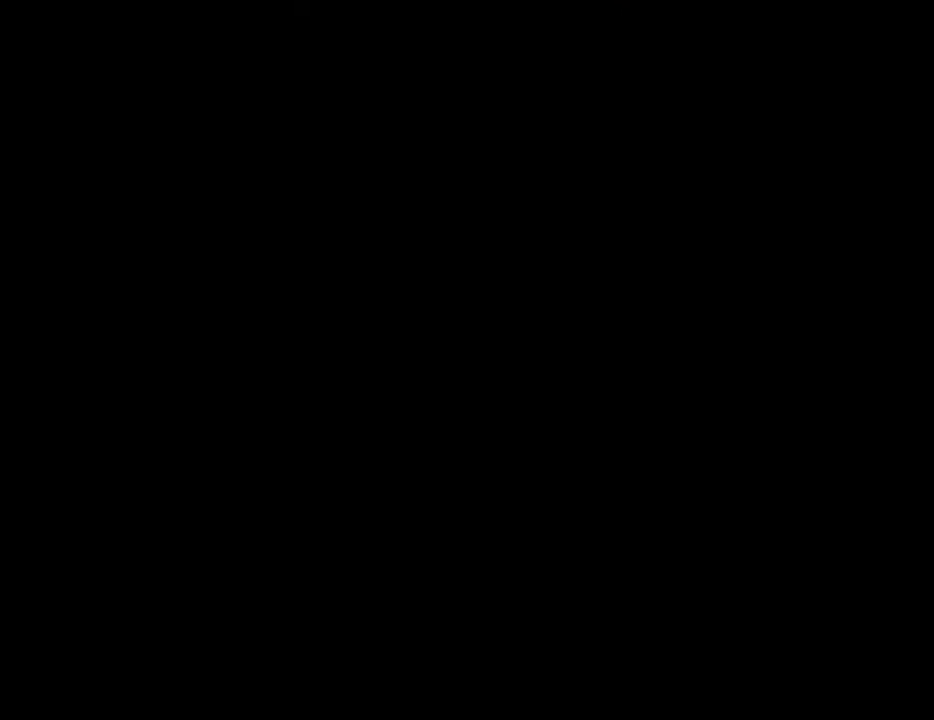
{"keys": ["space"], "mouse": ["left", "right"], "events": [[17, "d", "up"], [17, "space", "down"], [67, "a", "down"], [67, "w", "down"], [117, "space", "up"], [150, "a", "up"], [150, "d", "down"], [150, "w", "up"], [251, "d", "up"], [251, "space", "down"], [301, "a", "down"], [301, "w", "down"], [351, "space", "up"], [384, "a", "up"], [384, "d", "down"], [384, "mouse_left", "down"], [384, "mouse_right", "down"], [384, "w", "up"], [484, "d", "up"], [484, "space", "down"]]}
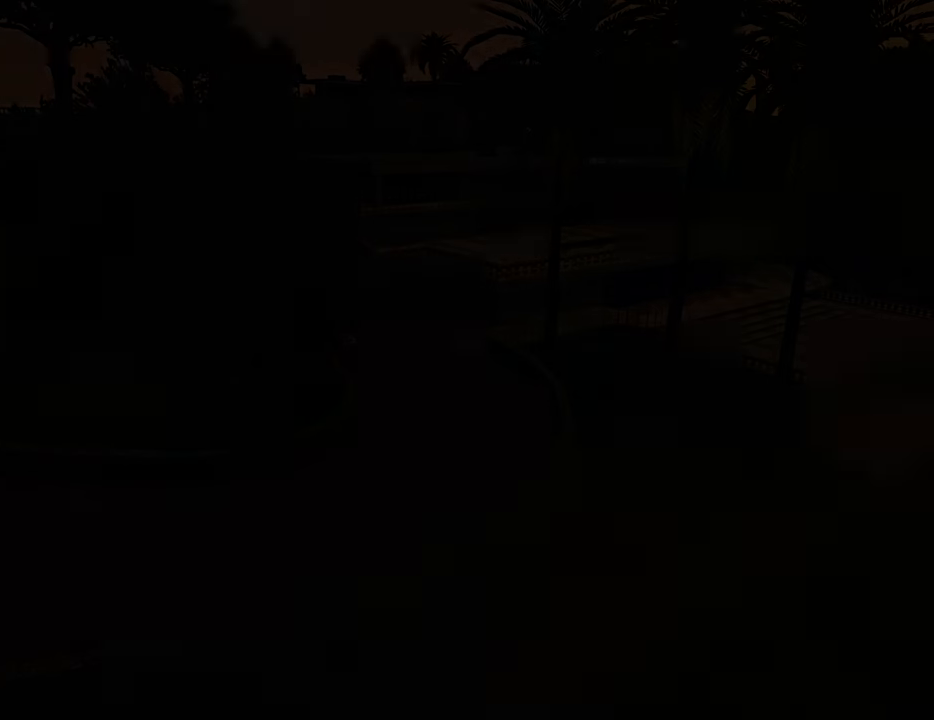
{"keys": ["a", "w"], "mouse": ["left", "right"], "events": [[34, "a", "down"], [34, "mouse_left", "up"], [34, "mouse_right", "up"], [84, "mouse_left", "down"], [84, "mouse_right", "down"], [84, "space", "up"], [134, "a", "up"], [134, "d", "down"], [167, "space", "down"], [217, "d", "up"], [217, "mouse_left", "up"], [217, "mouse_right", "up"], [267, "a", "down"], [267, "mouse_left", "down"], [267, "mouse_right", "down"], [267, "space", "up"], [267, "w", "down"], [368, "a", "up"], [368, "d", "down"], [368, "w", "up"], [401, "mouse_left", "up"], [401, "mouse_right", "up"], [401, "space", "down"], [451, "d", "up"], [451, "mouse_left", "down"], [501, "a", "down"], [501, "mouse_right", "down"], [501, "space", "up"], [501, "w", "down"]]}